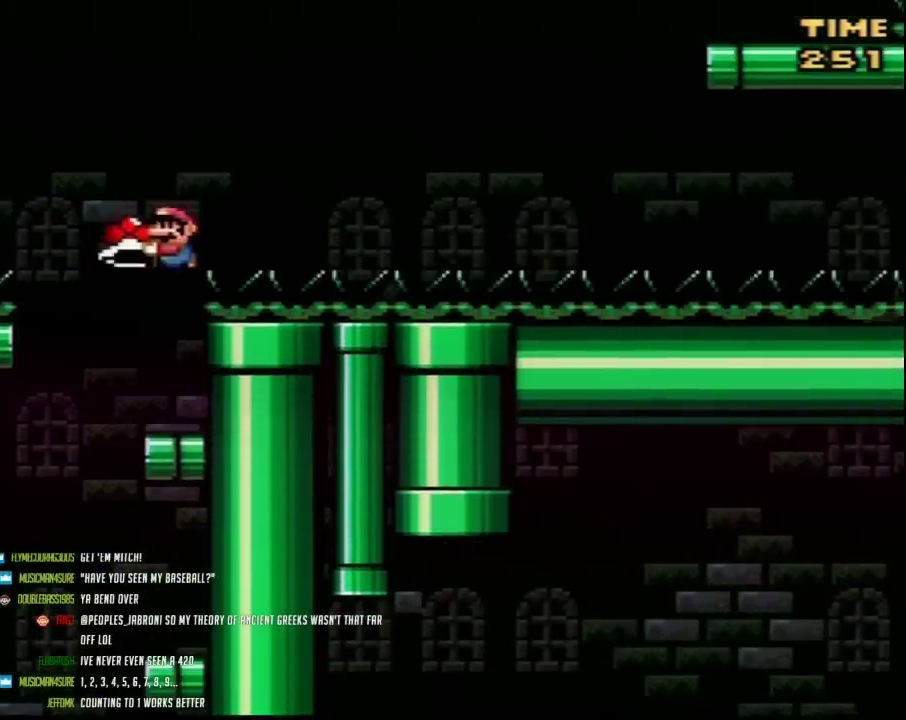
Gameplay with a controller (Nintendo layout); each line is a JSON object with the inputs held at the frame after it. "events" lists button and stick changes between this image and that frame as [ms after this image, input, new state], when the widget could be followed in between. Not read: B L3 R3.
{"buttons": ["Y"], "events": []}
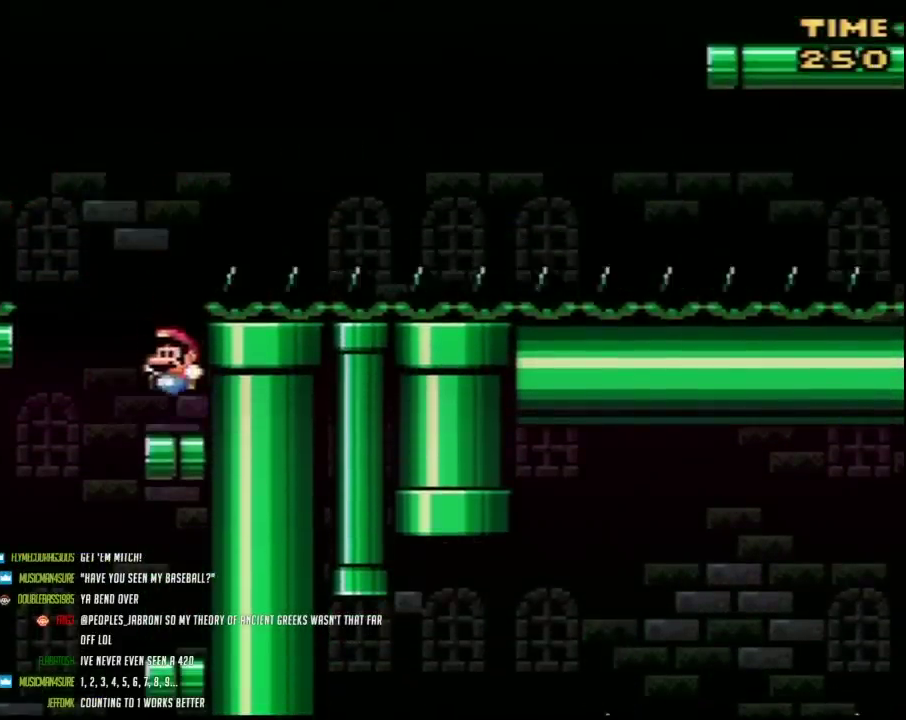
{"buttons": ["Y", "DPAD_RIGHT"], "events": [[117, "DPAD_LEFT", "down"], [300, "DPAD_LEFT", "up"], [300, "DPAD_RIGHT", "down"]]}
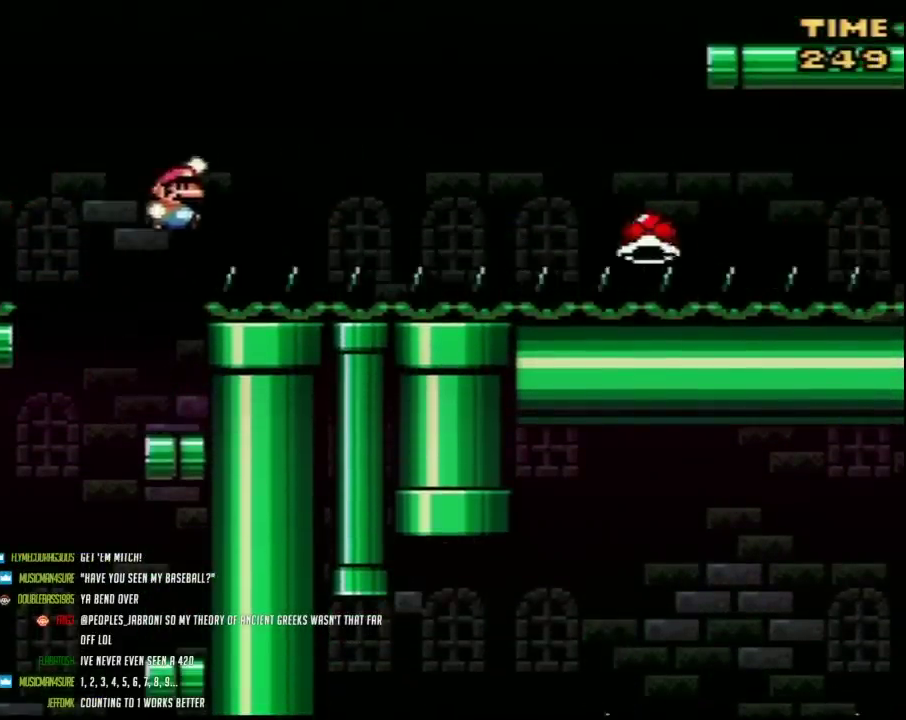
{"buttons": ["Y", "DPAD_RIGHT"], "events": []}
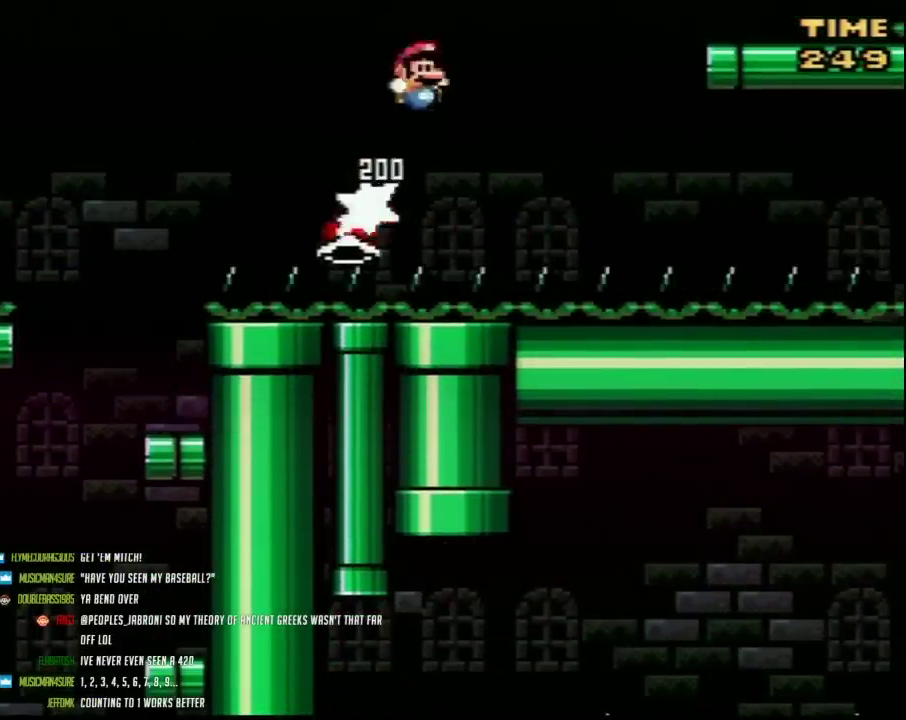
{"buttons": ["Y", "DPAD_RIGHT"], "events": []}
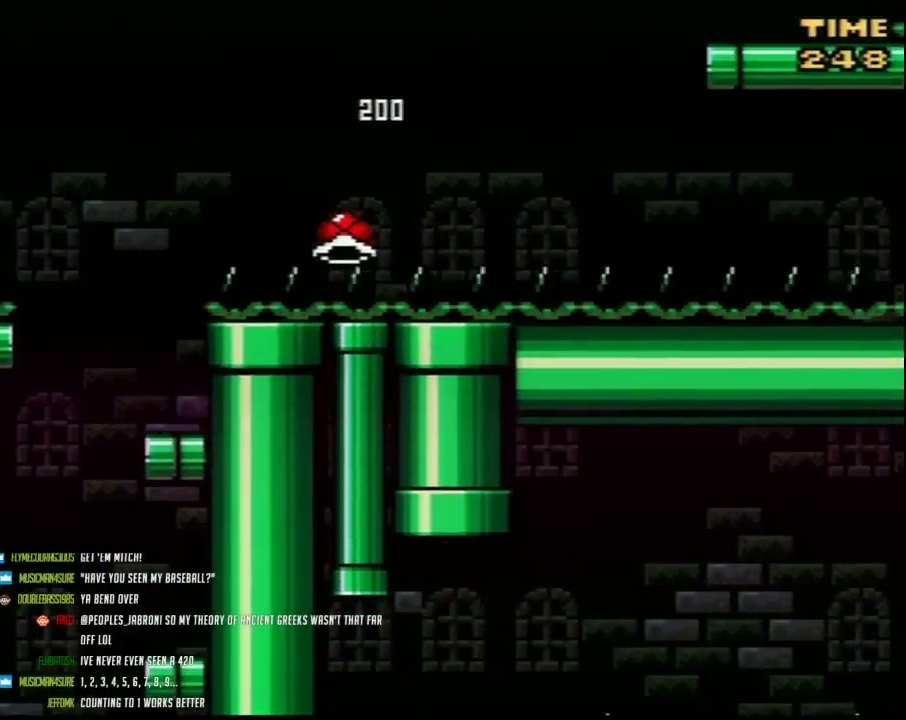
{"buttons": ["Y"], "events": [[117, "DPAD_RIGHT", "up"], [200, "DPAD_LEFT", "down"], [300, "DPAD_LEFT", "up"]]}
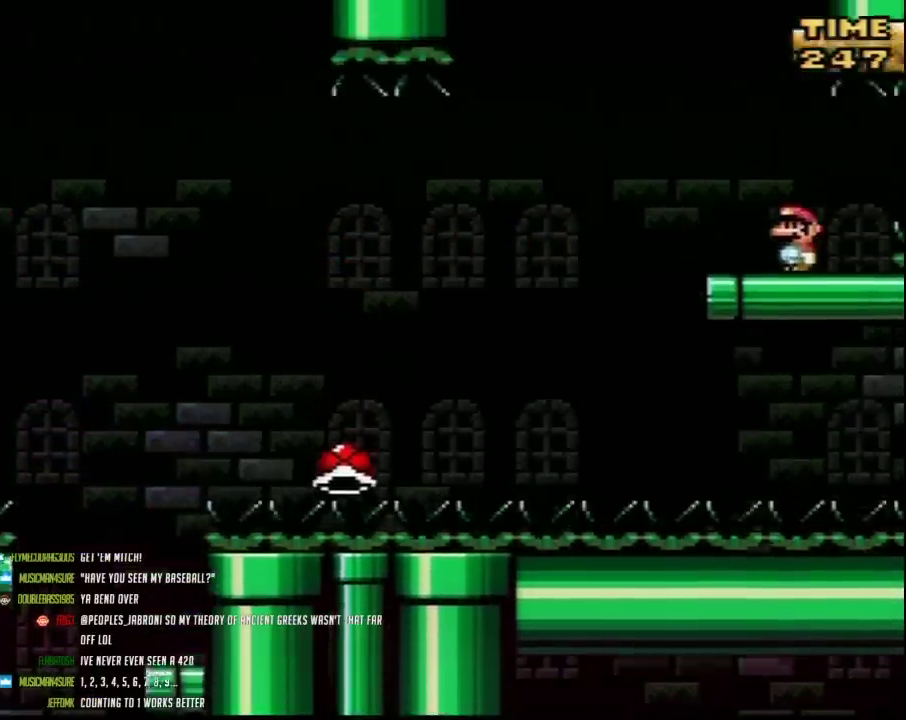
{"buttons": ["Y"], "events": []}
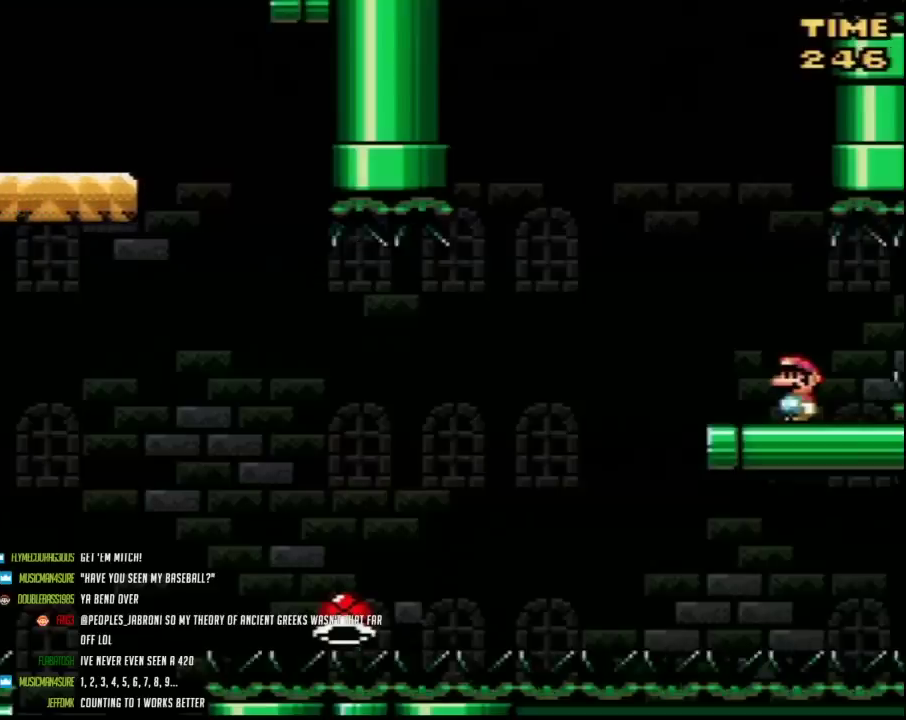
{"buttons": ["Y", "DPAD_LEFT"], "events": [[117, "DPAD_LEFT", "down"]]}
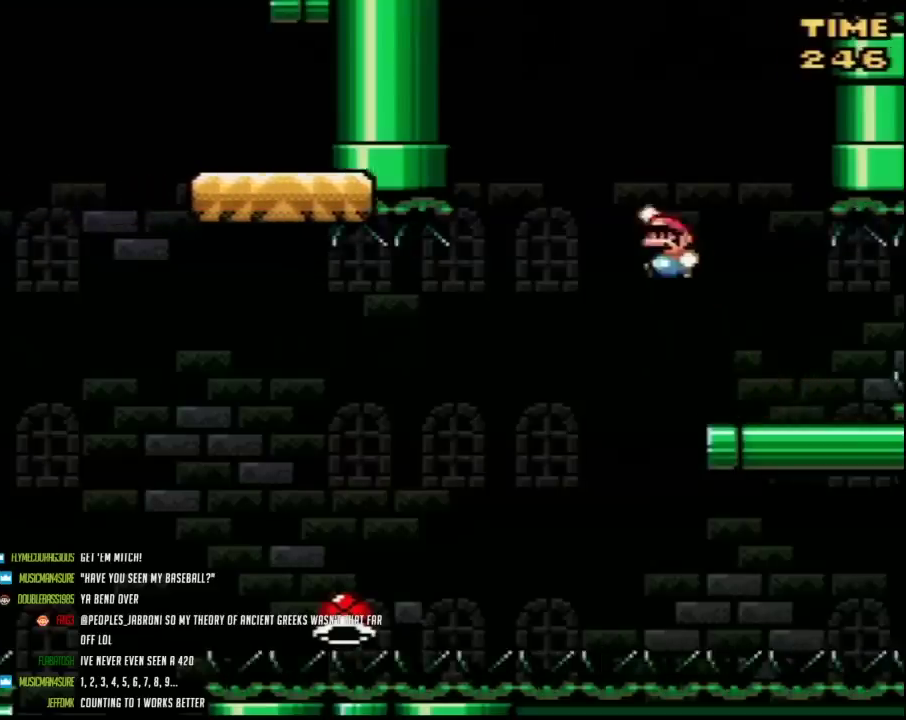
{"buttons": ["Y", "DPAD_RIGHT"], "events": [[50, "DPAD_UP", "down"], [417, "DPAD_LEFT", "up"], [417, "DPAD_RIGHT", "down"], [417, "DPAD_UP", "up"]]}
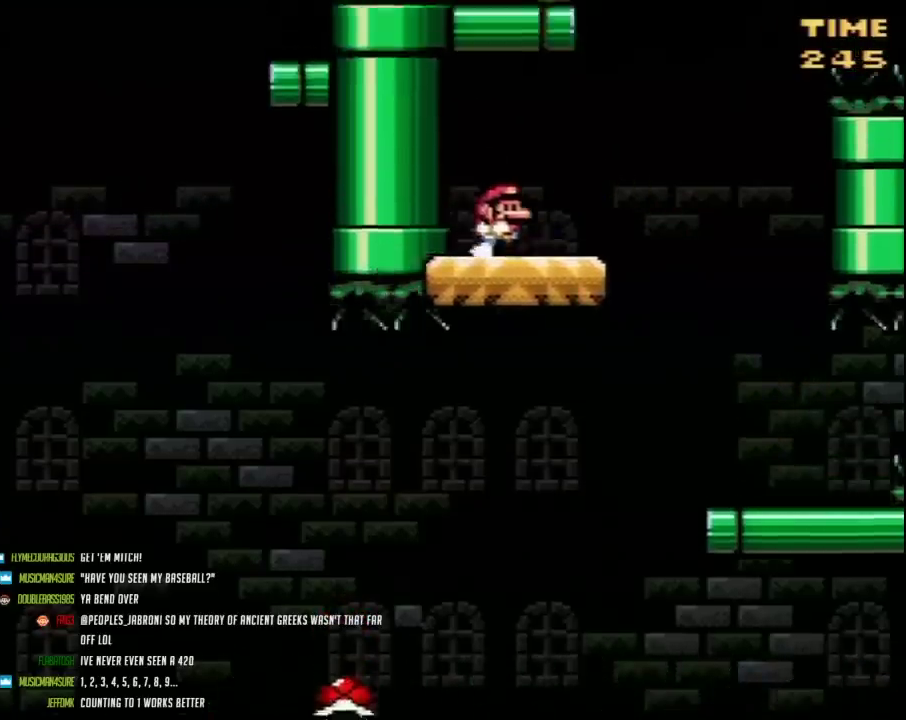
{"buttons": ["Y", "DPAD_RIGHT"], "events": []}
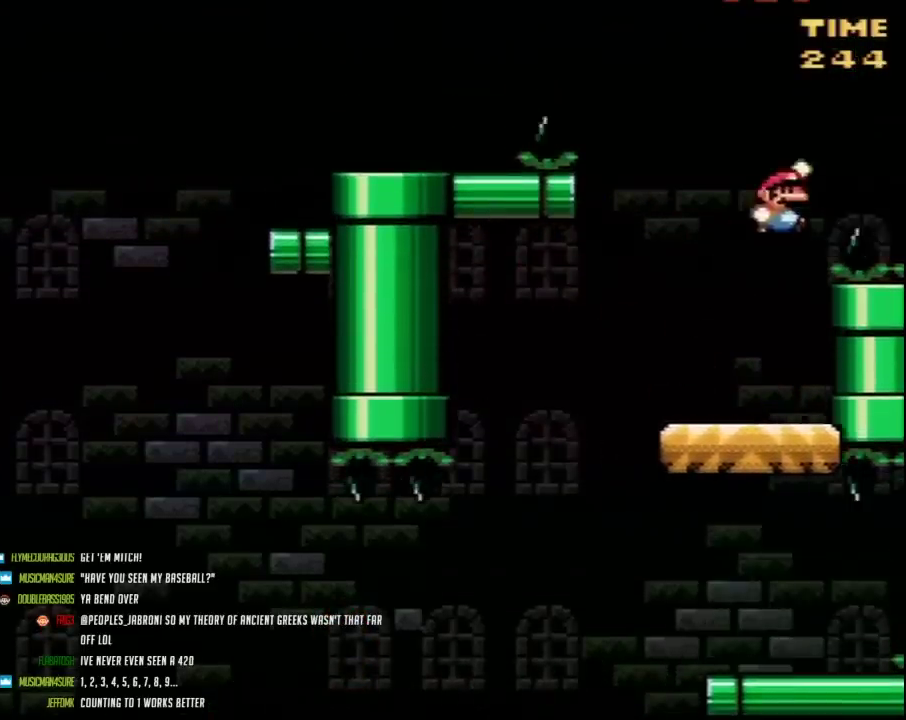
{"buttons": ["Y", "DPAD_LEFT"], "events": [[483, "DPAD_LEFT", "down"], [483, "DPAD_RIGHT", "up"]]}
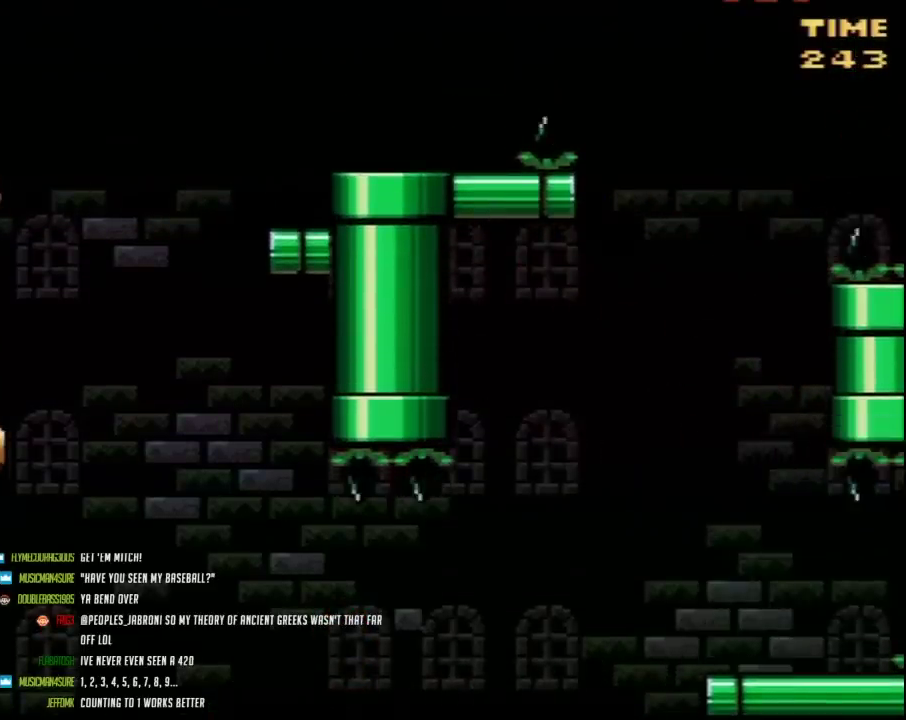
{"buttons": ["Y", "DPAD_RIGHT"], "events": [[100, "DPAD_UP", "down"], [150, "DPAD_LEFT", "up"], [150, "DPAD_RIGHT", "down"], [150, "DPAD_UP", "up"]]}
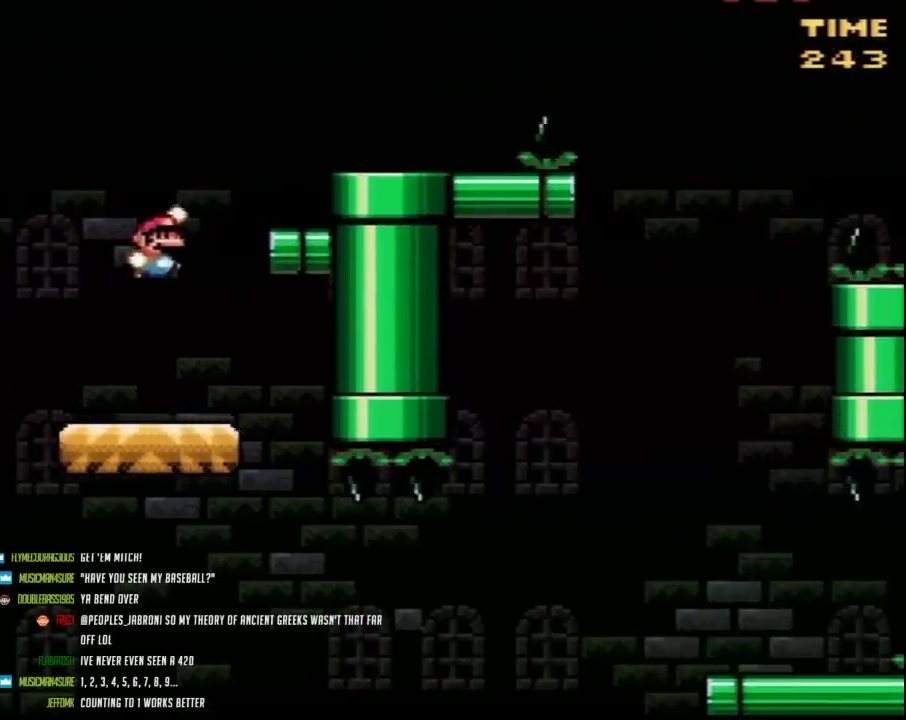
{"buttons": ["Y", "DPAD_RIGHT"], "events": [[267, "DPAD_RIGHT", "up"], [417, "DPAD_RIGHT", "down"]]}
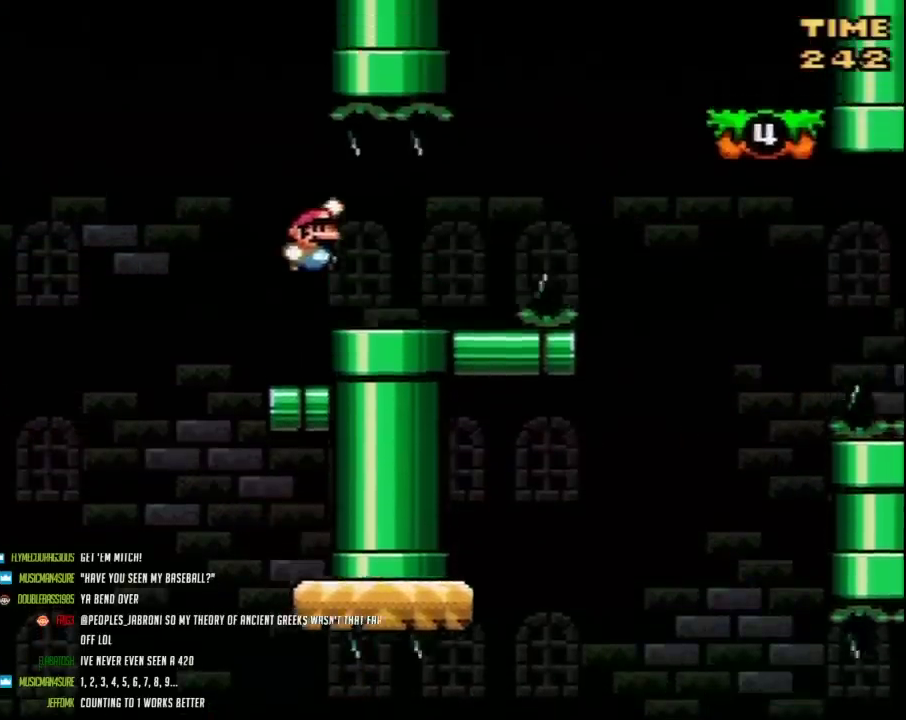
{"buttons": ["Y", "DPAD_RIGHT"], "events": []}
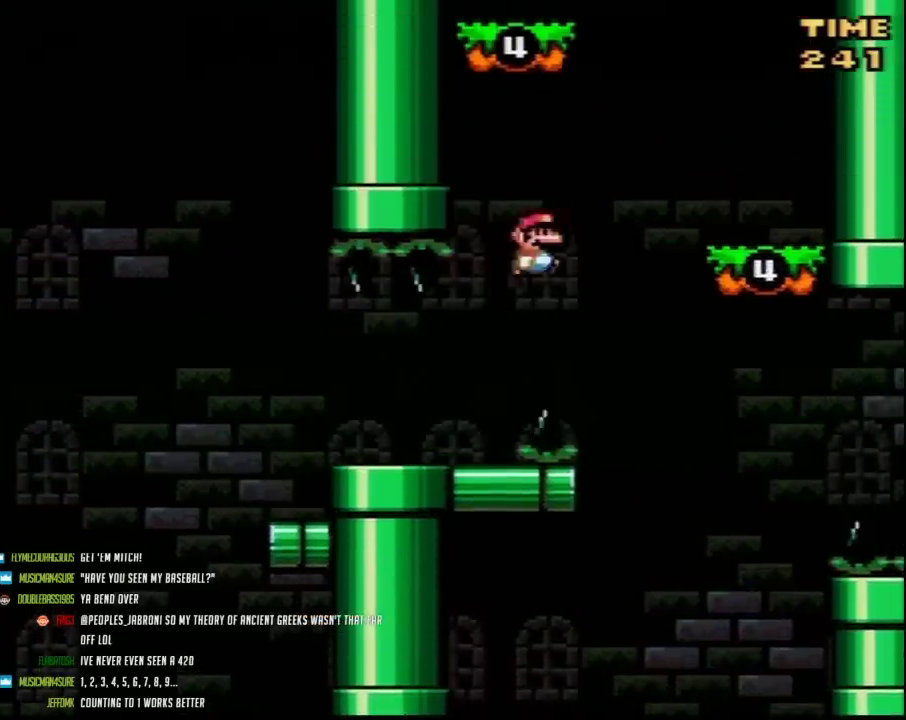
{"buttons": ["Y", "DPAD_LEFT"], "events": [[300, "DPAD_RIGHT", "up"], [333, "DPAD_LEFT", "down"]]}
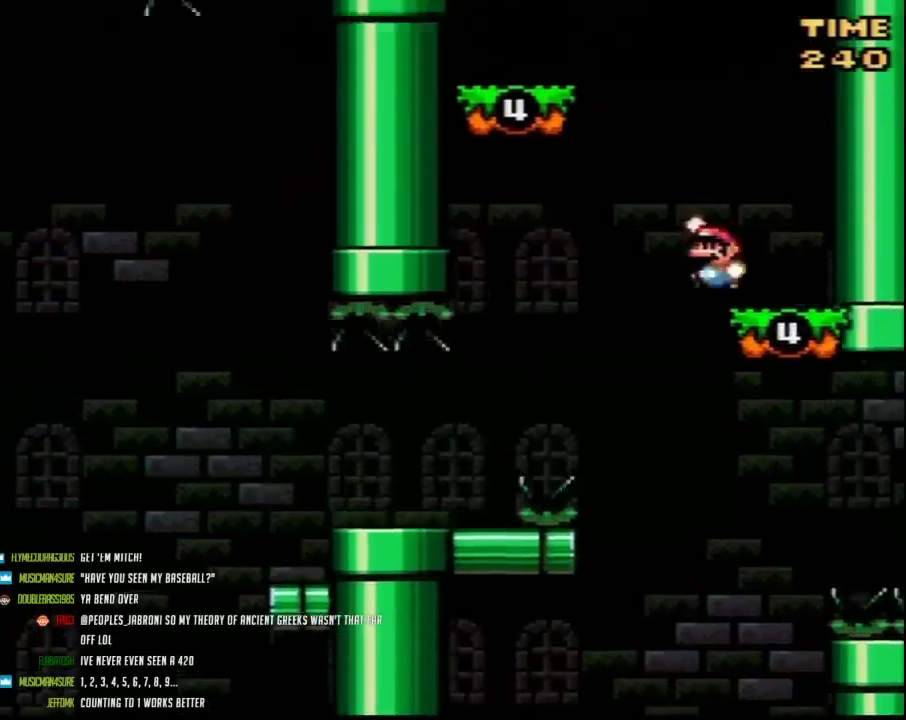
{"buttons": ["Y", "DPAD_RIGHT"], "events": [[333, "DPAD_LEFT", "up"], [400, "DPAD_RIGHT", "down"]]}
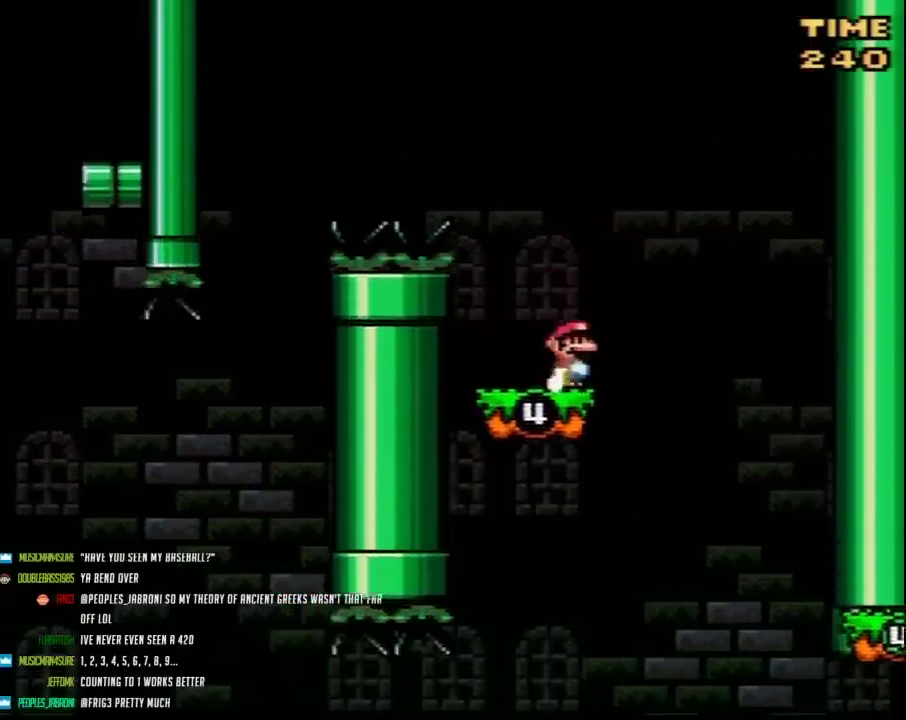
{"buttons": ["Y", "DPAD_LEFT"], "events": [[33, "DPAD_RIGHT", "up"], [67, "DPAD_LEFT", "down"]]}
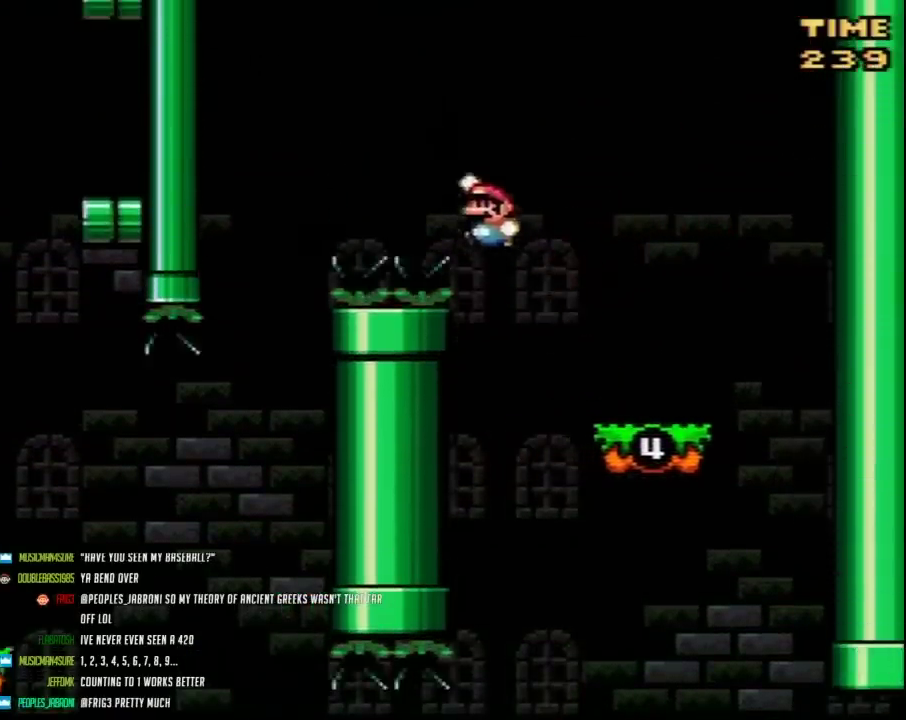
{"buttons": ["Y", "DPAD_RIGHT"], "events": [[383, "DPAD_LEFT", "up"], [383, "DPAD_RIGHT", "down"]]}
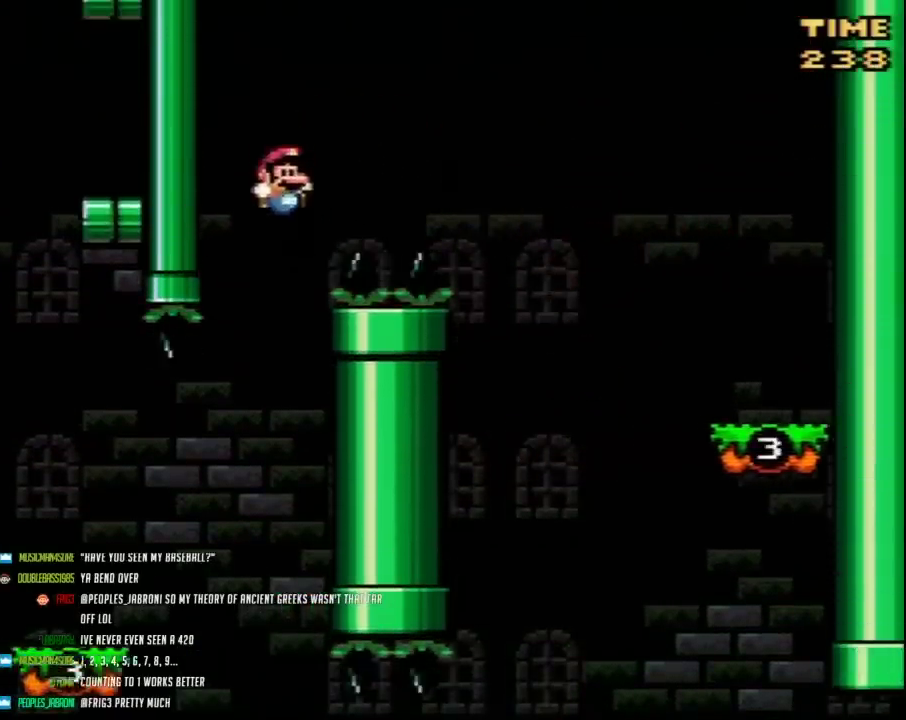
{"buttons": ["Y", "DPAD_LEFT"], "events": [[67, "DPAD_LEFT", "down"], [67, "DPAD_RIGHT", "up"], [183, "DPAD_LEFT", "up"], [283, "DPAD_LEFT", "down"]]}
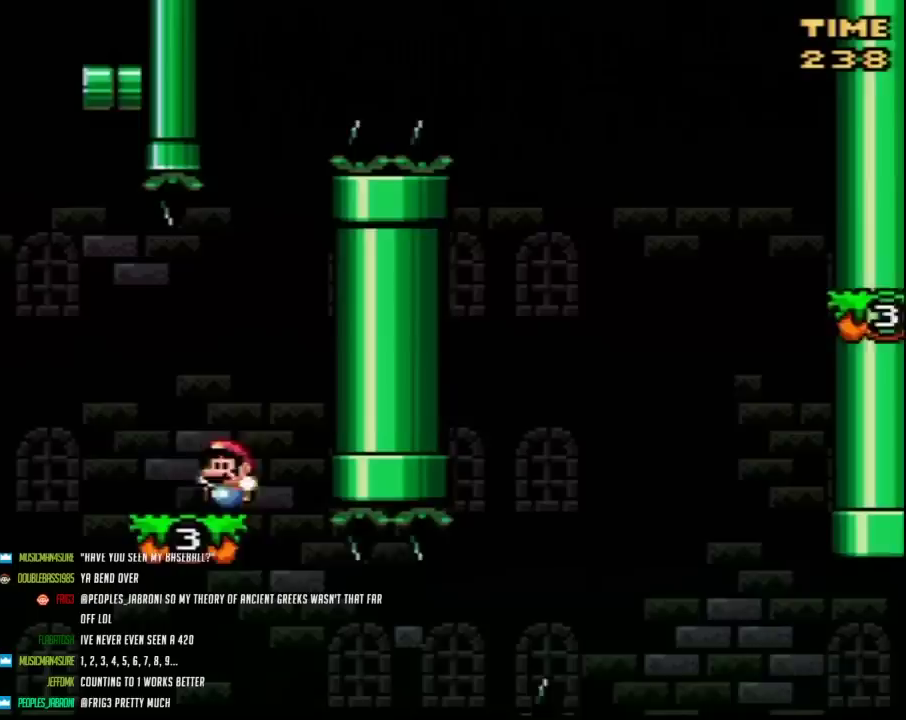
{"buttons": ["Y", "DPAD_RIGHT"], "events": [[400, "DPAD_LEFT", "up"], [400, "DPAD_RIGHT", "down"]]}
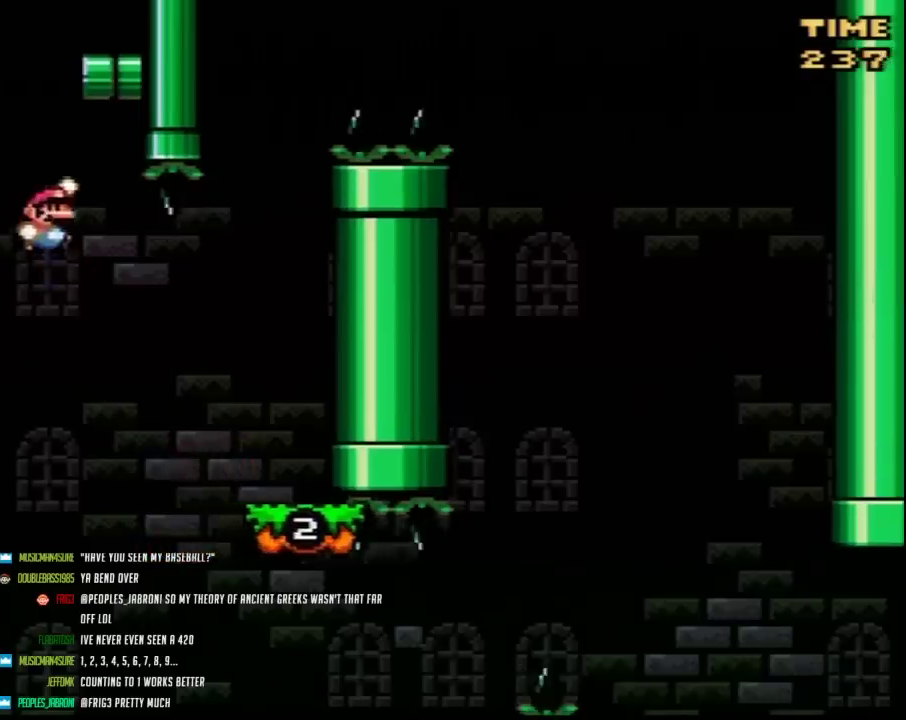
{"buttons": ["Y", "DPAD_RIGHT"], "events": [[133, "DPAD_LEFT", "down"], [133, "DPAD_RIGHT", "up"], [433, "DPAD_LEFT", "up"], [433, "DPAD_RIGHT", "down"]]}
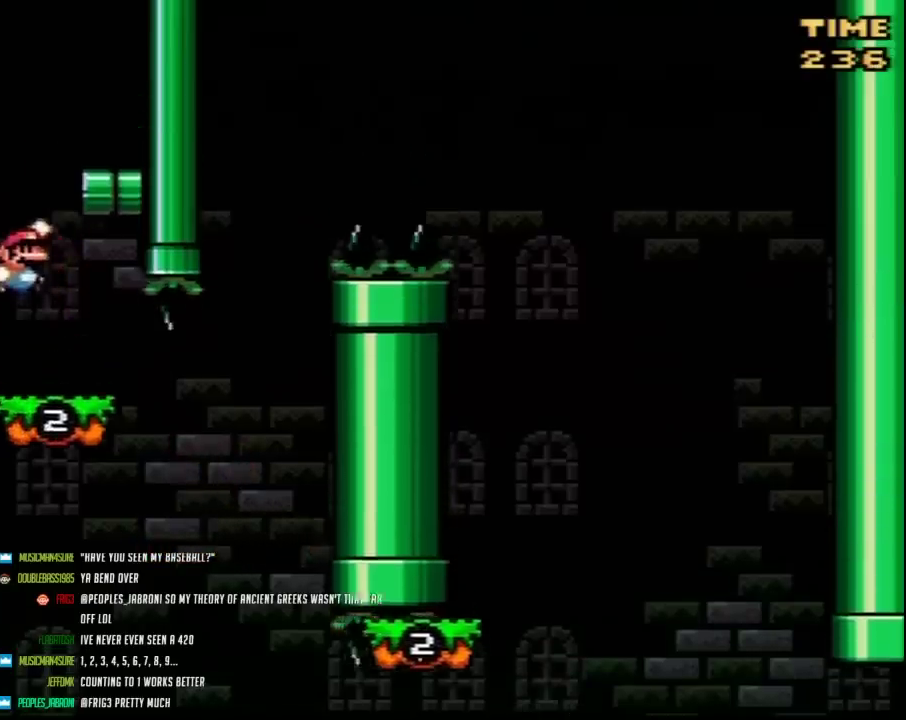
{"buttons": ["Y", "DPAD_LEFT"], "events": [[400, "DPAD_RIGHT", "up"], [433, "DPAD_LEFT", "down"]]}
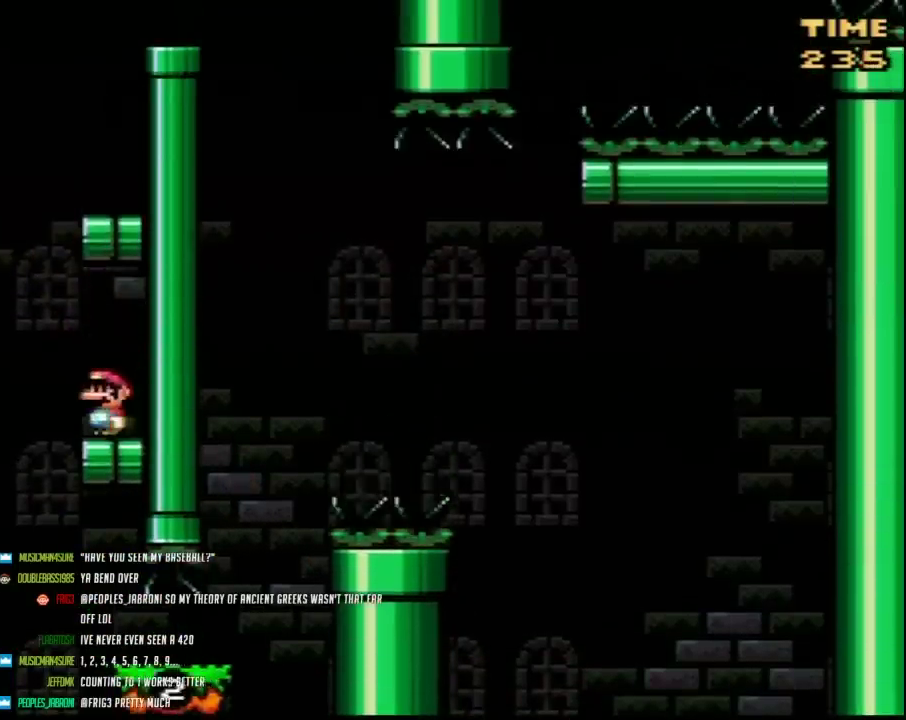
{"buttons": ["Y", "DPAD_RIGHT"], "events": [[217, "DPAD_LEFT", "up"], [217, "DPAD_RIGHT", "down"]]}
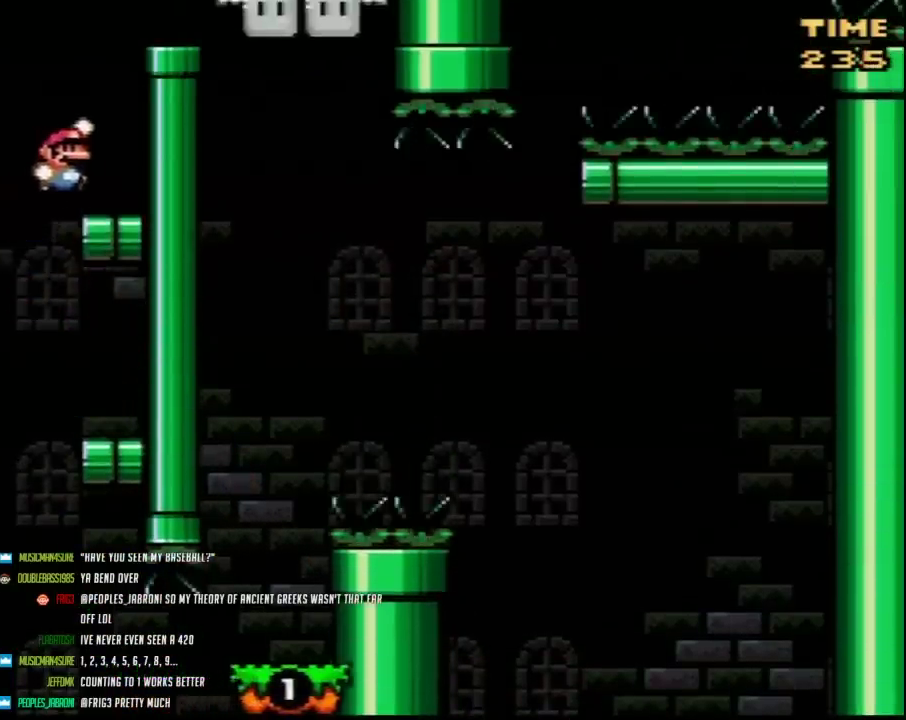
{"buttons": ["Y", "DPAD_RIGHT"], "events": [[183, "DPAD_RIGHT", "up"], [350, "DPAD_RIGHT", "down"]]}
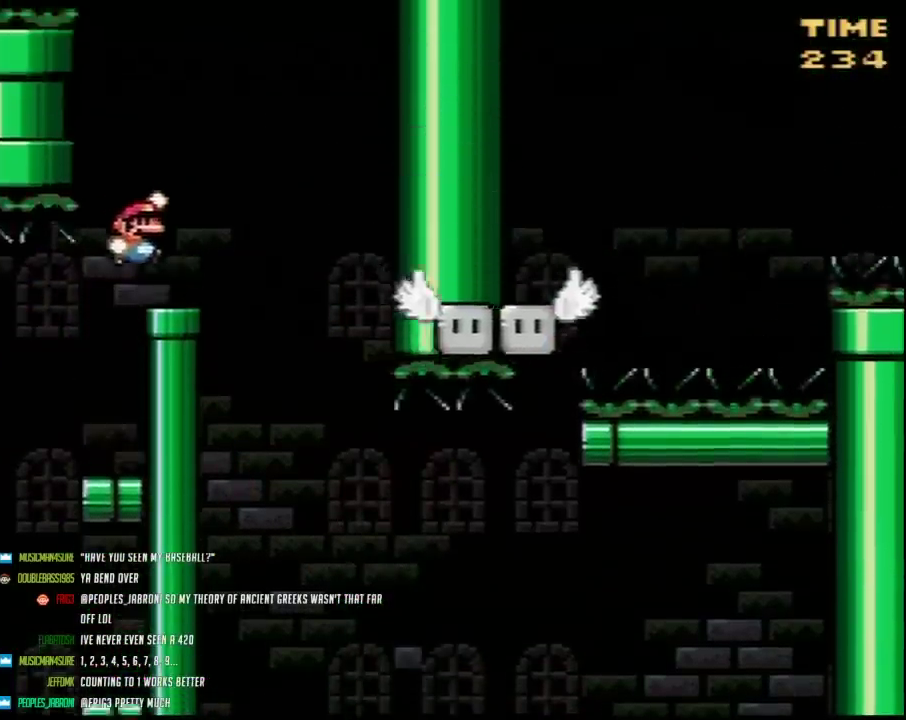
{"buttons": ["Y"], "events": [[100, "DPAD_RIGHT", "up"], [150, "DPAD_LEFT", "down"], [217, "DPAD_LEFT", "up"], [317, "DPAD_RIGHT", "down"], [367, "DPAD_RIGHT", "up"]]}
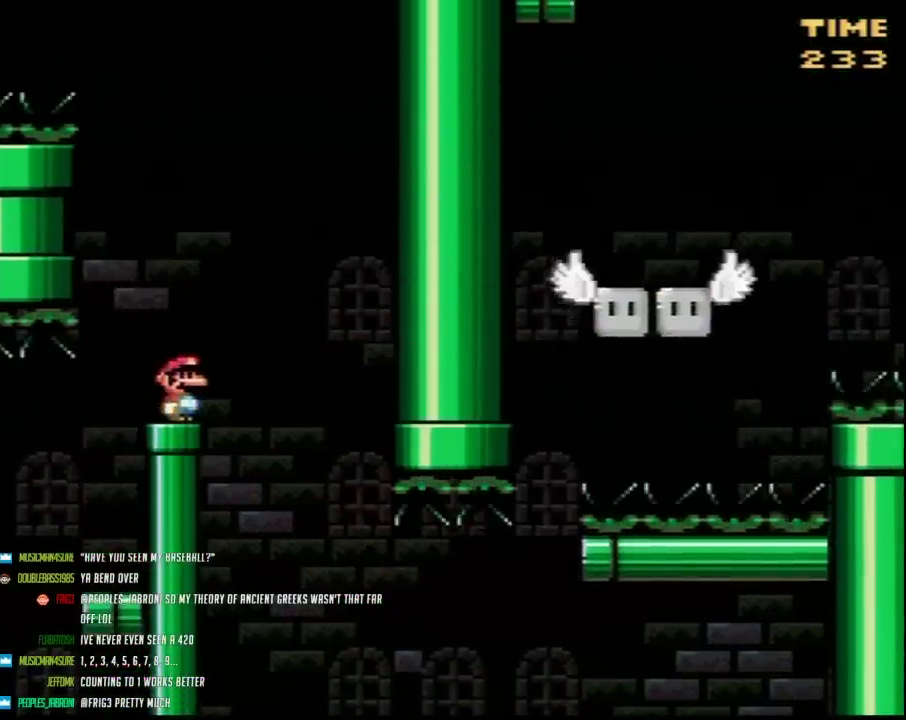
{"buttons": ["Y"], "events": []}
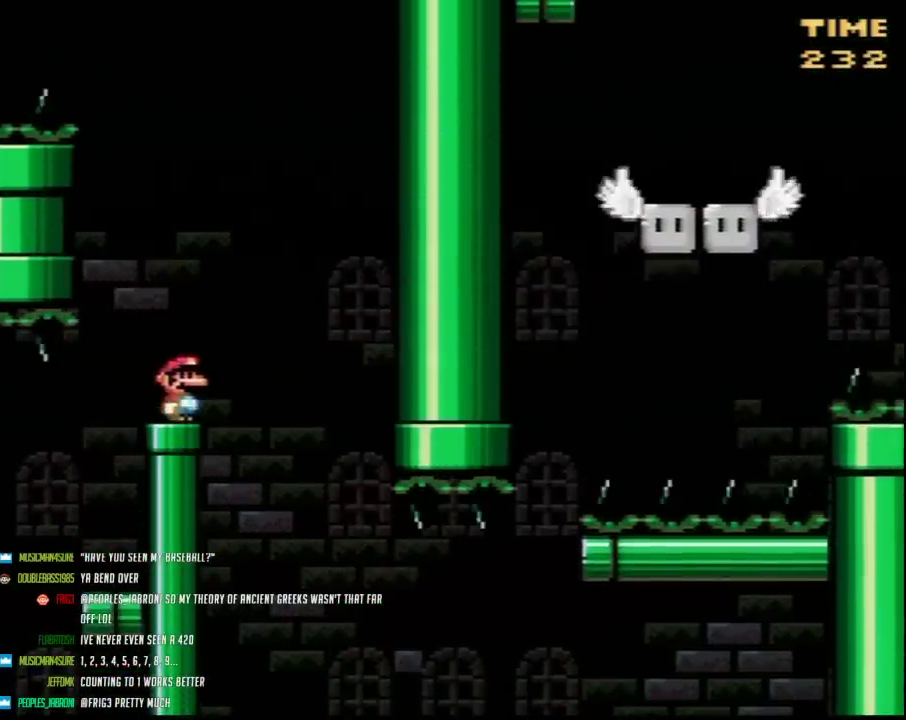
{"buttons": ["Y"], "events": []}
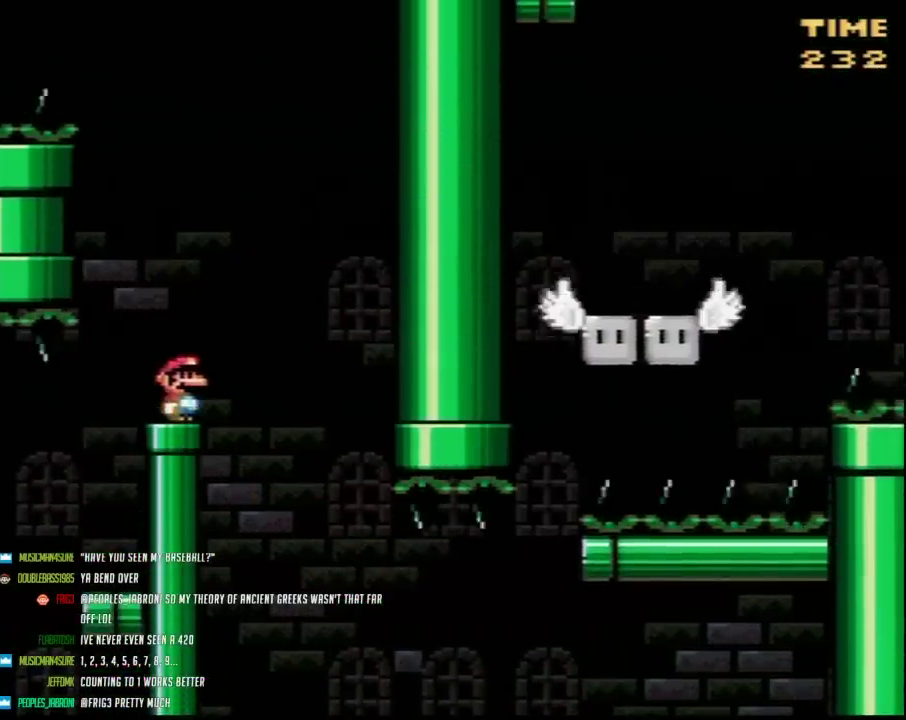
{"buttons": ["Y"], "events": []}
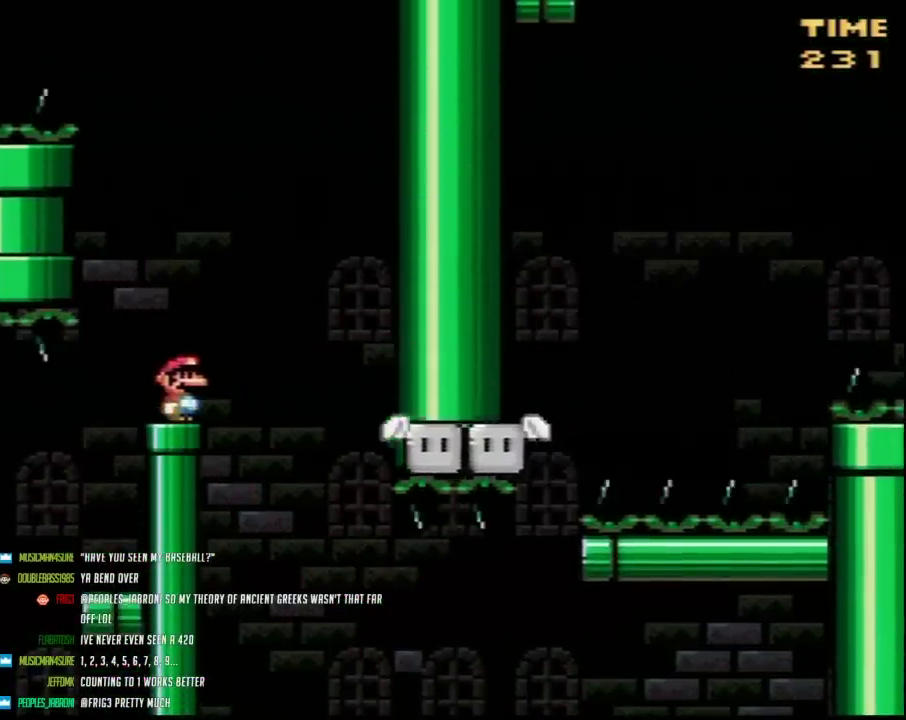
{"buttons": ["Y", "DPAD_RIGHT"], "events": [[433, "DPAD_RIGHT", "down"]]}
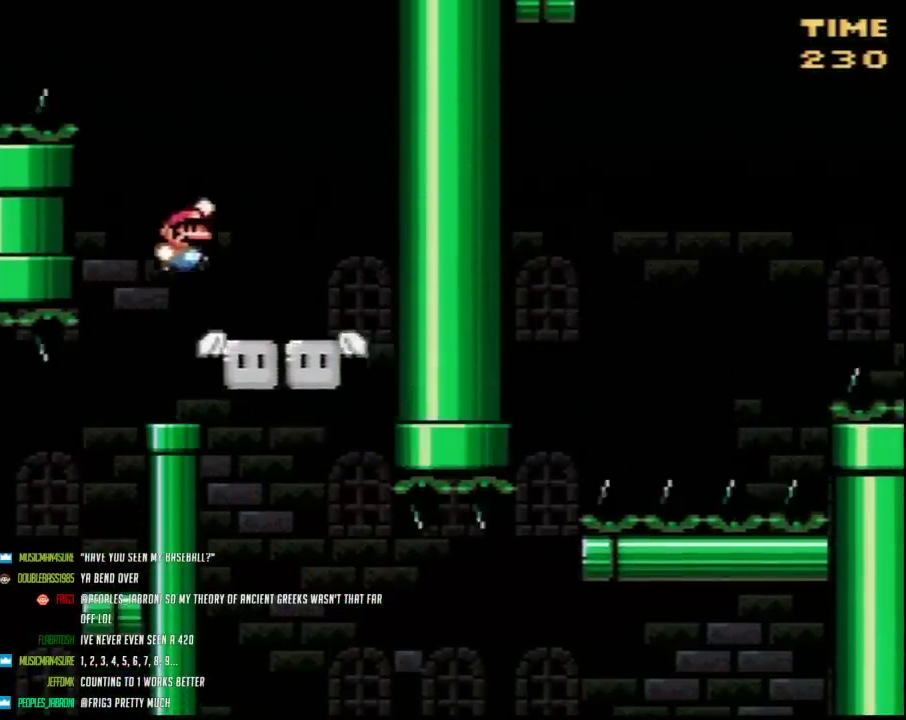
{"buttons": ["Y"], "events": [[250, "DPAD_RIGHT", "up"], [317, "DPAD_LEFT", "down"], [417, "DPAD_LEFT", "up"]]}
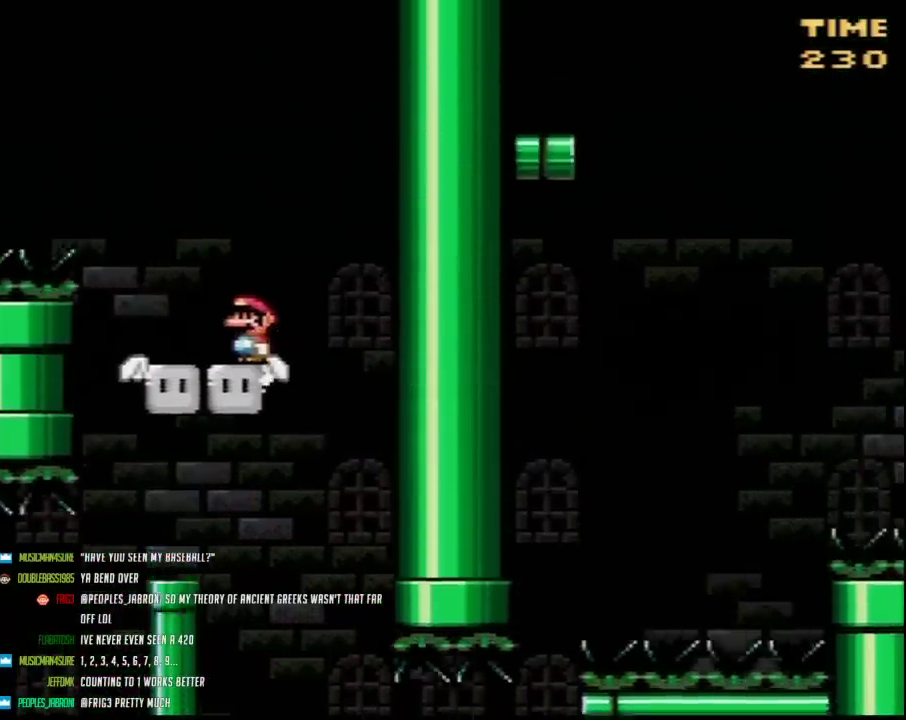
{"buttons": ["Y", "DPAD_LEFT"], "events": [[167, "DPAD_LEFT", "down"]]}
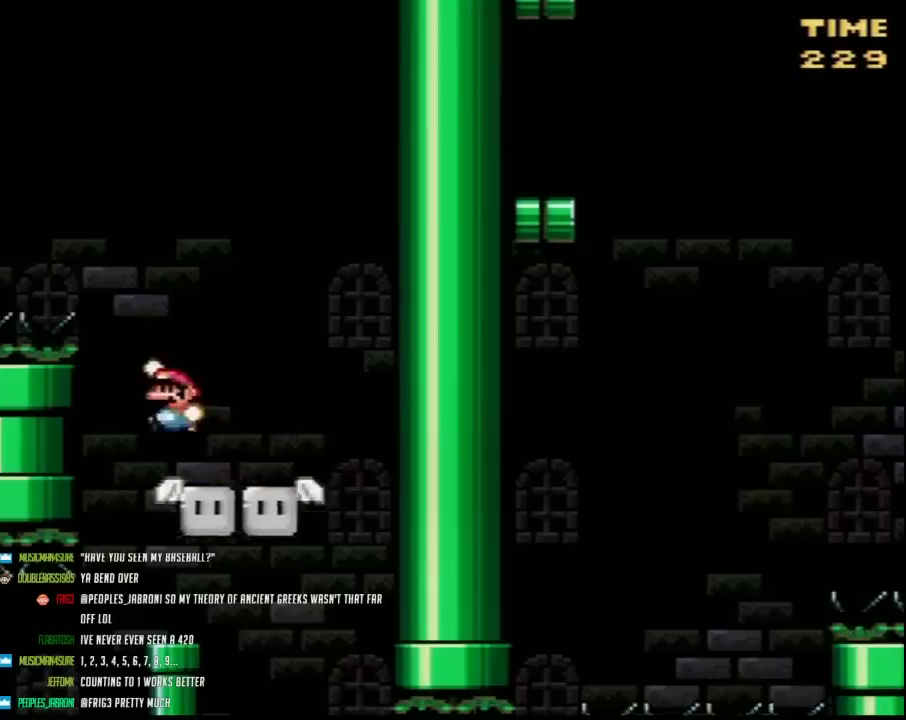
{"buttons": ["Y", "DPAD_LEFT"], "events": []}